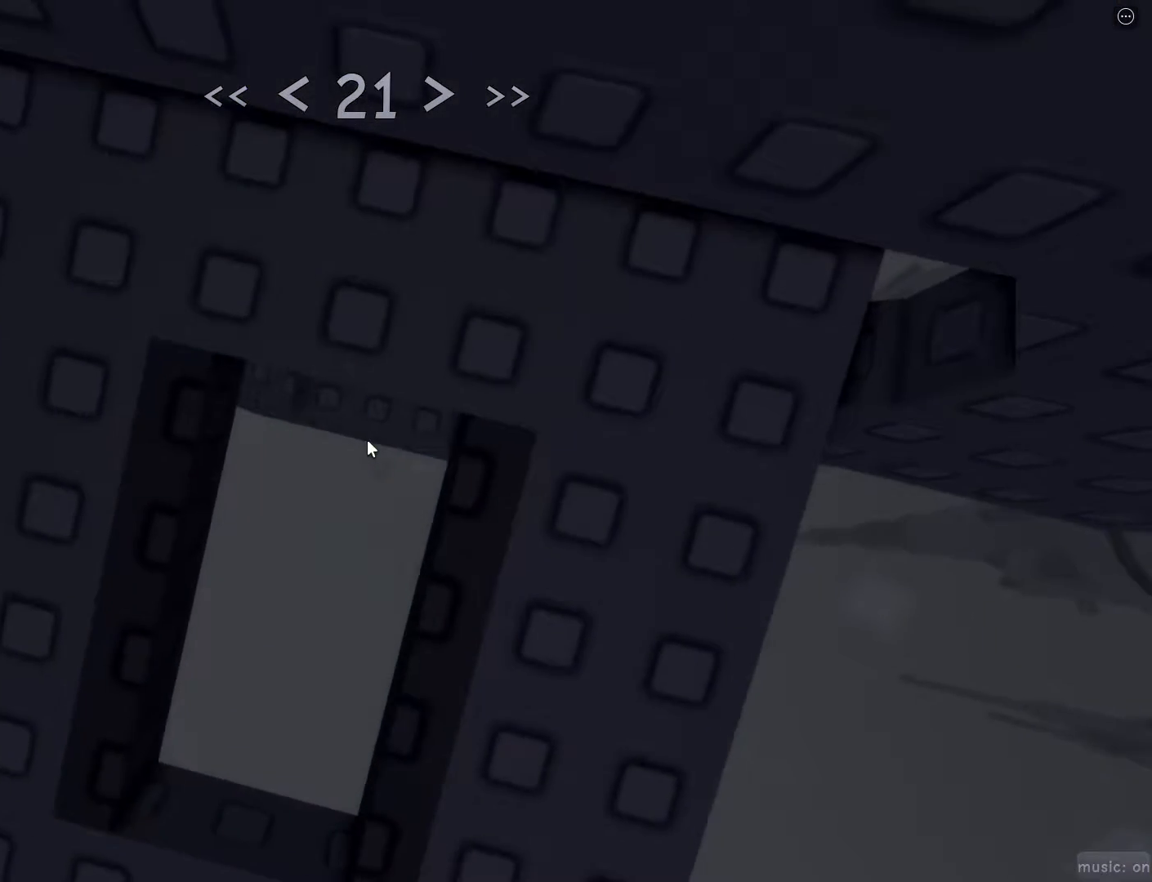
Gameplay with keyboard and mouse; each line is a JSON object with the keys and mouse buttons held at the frame after it. "events" lists presses ("down") and releases ("up") of "1", "2", "3", "4", "5", "a", "alt", "c", "caps_lock", "ctrl", "d", "e", "f", "g", "q", "r", "s", "shift", "space", "t", "tab", "v", "w", "x", "z", "mouse_left", "mouse_wheel" and "mouse_right" between this image and that frame as [ms after this image, input, new state], when the widget could be followed in between. "mouse_left", "mouse_wheel", "mouse_right" = the "left", "wheel", "right" buttons of the "mouse" list. No other keys are recorded. "wheel" means that the mouse wheel is clicked or scrolled. Not read: mouse_move.
{"keys": [], "mouse": [], "events": []}
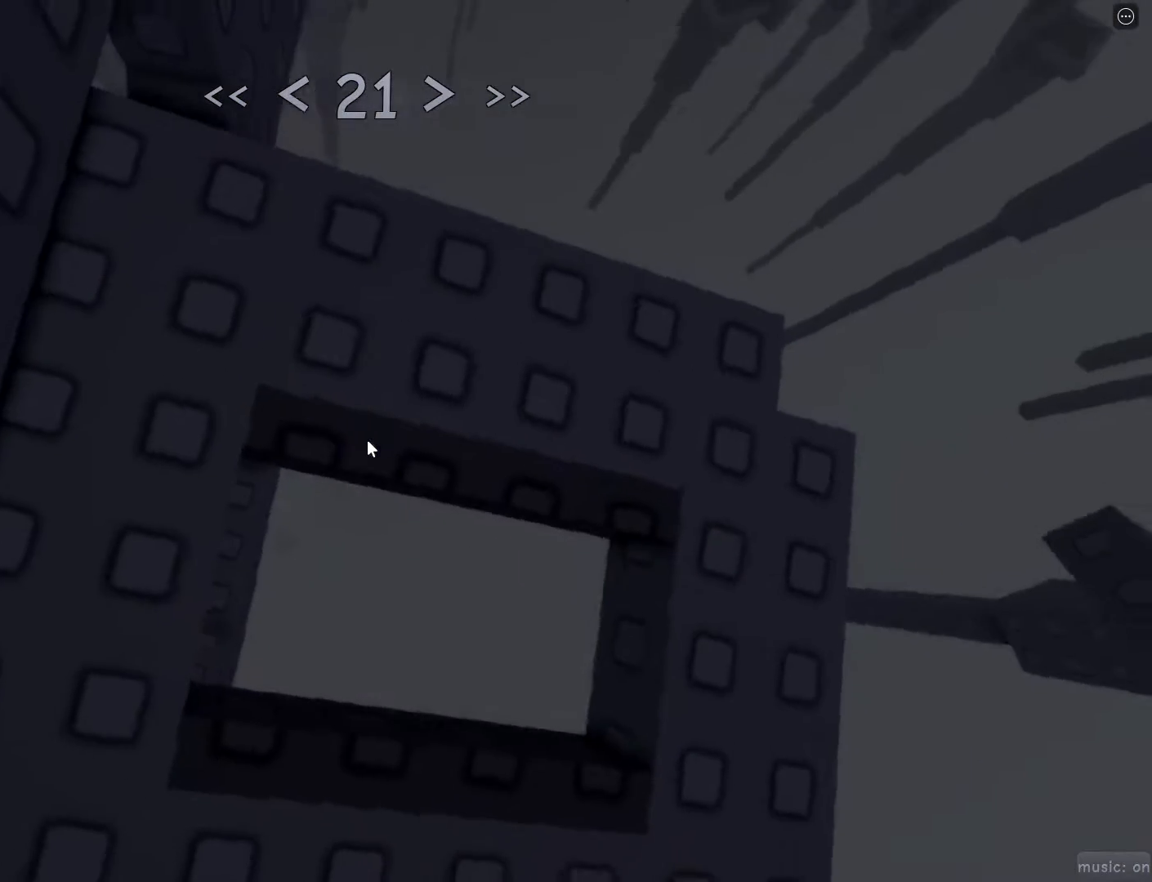
{"keys": ["s"], "mouse": [], "events": [[483, "s", "down"]]}
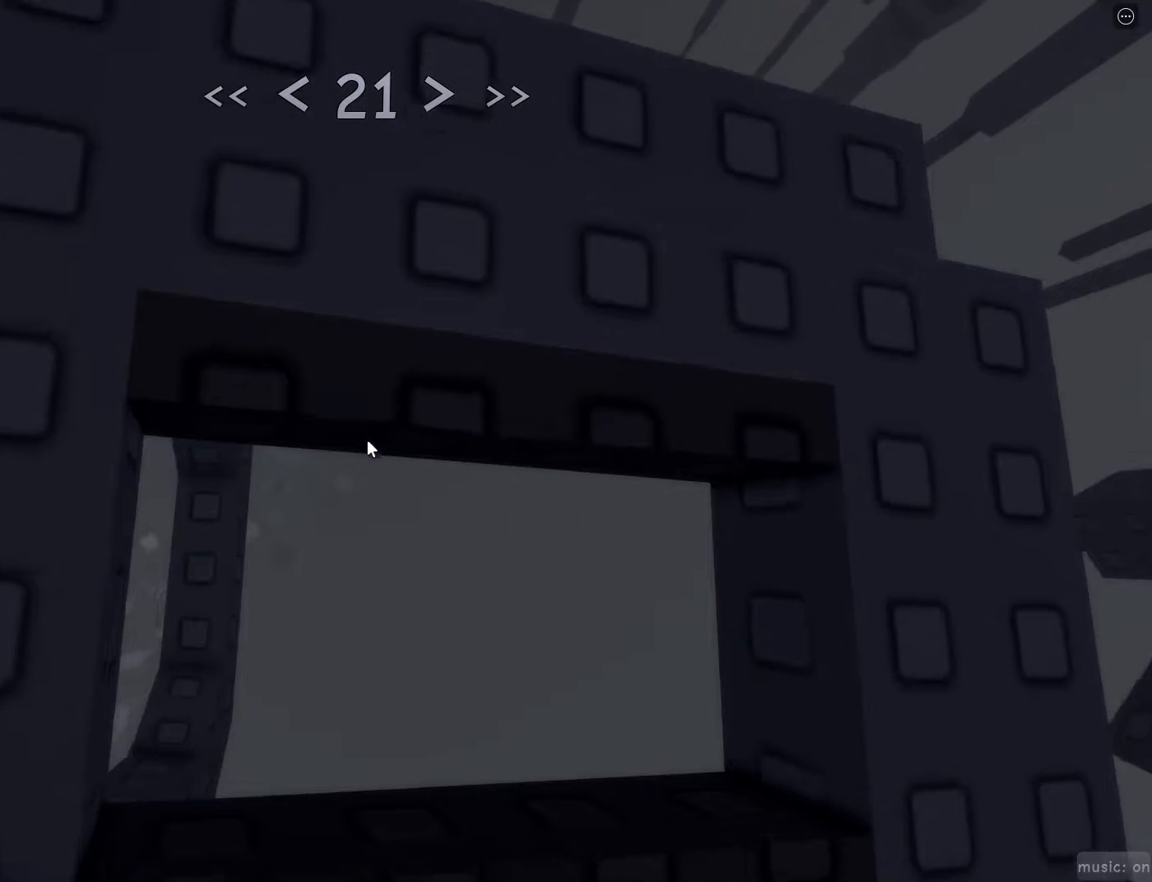
{"keys": ["w"], "mouse": [], "events": [[33, "s", "up"], [317, "w", "down"]]}
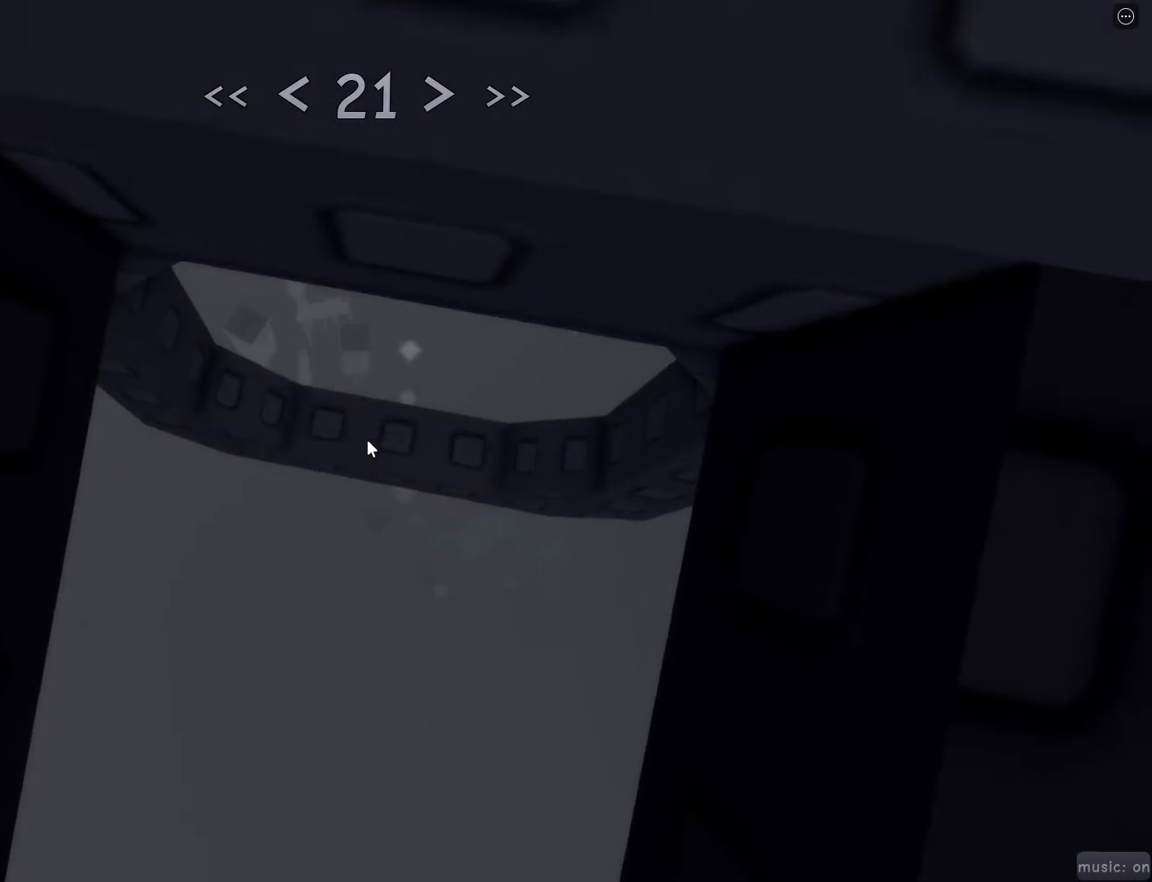
{"keys": ["d", "w"], "mouse": [], "events": [[100, "d", "down"]]}
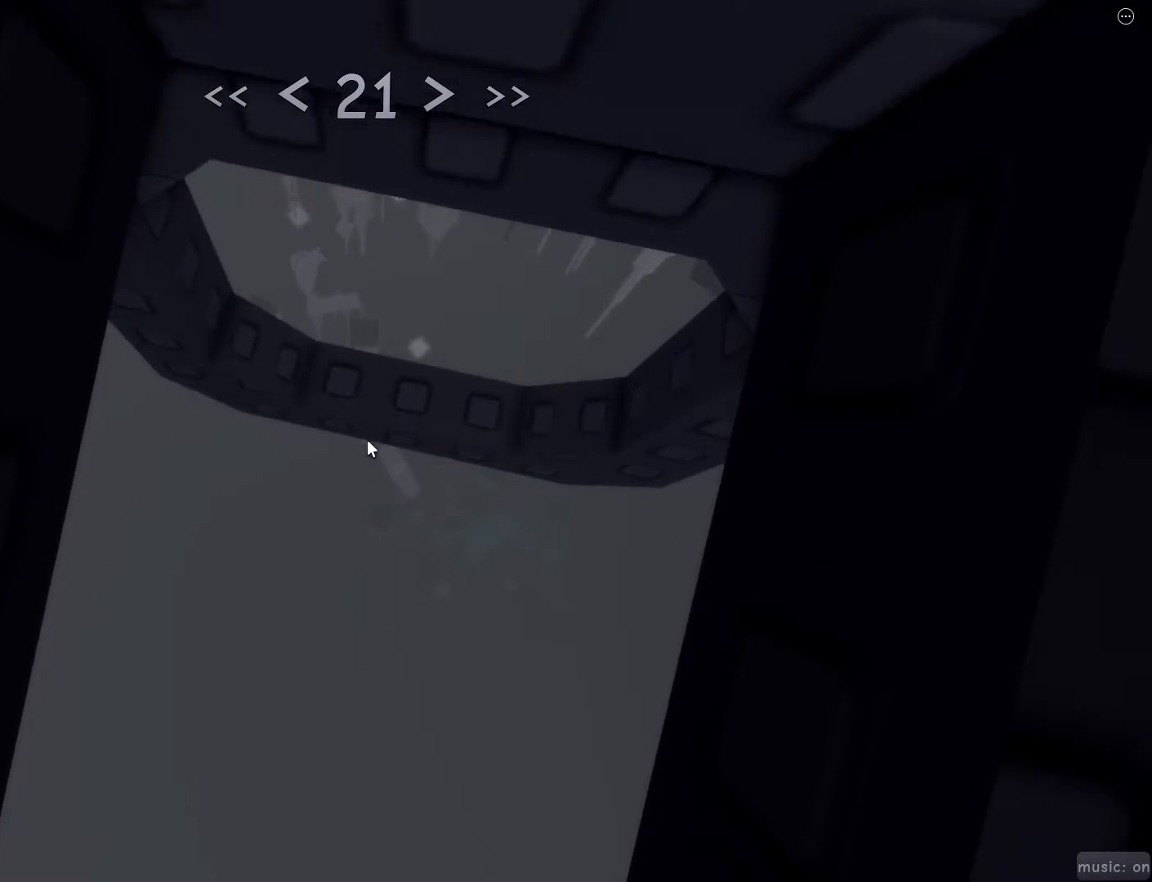
{"keys": ["d", "w"], "mouse": [], "events": []}
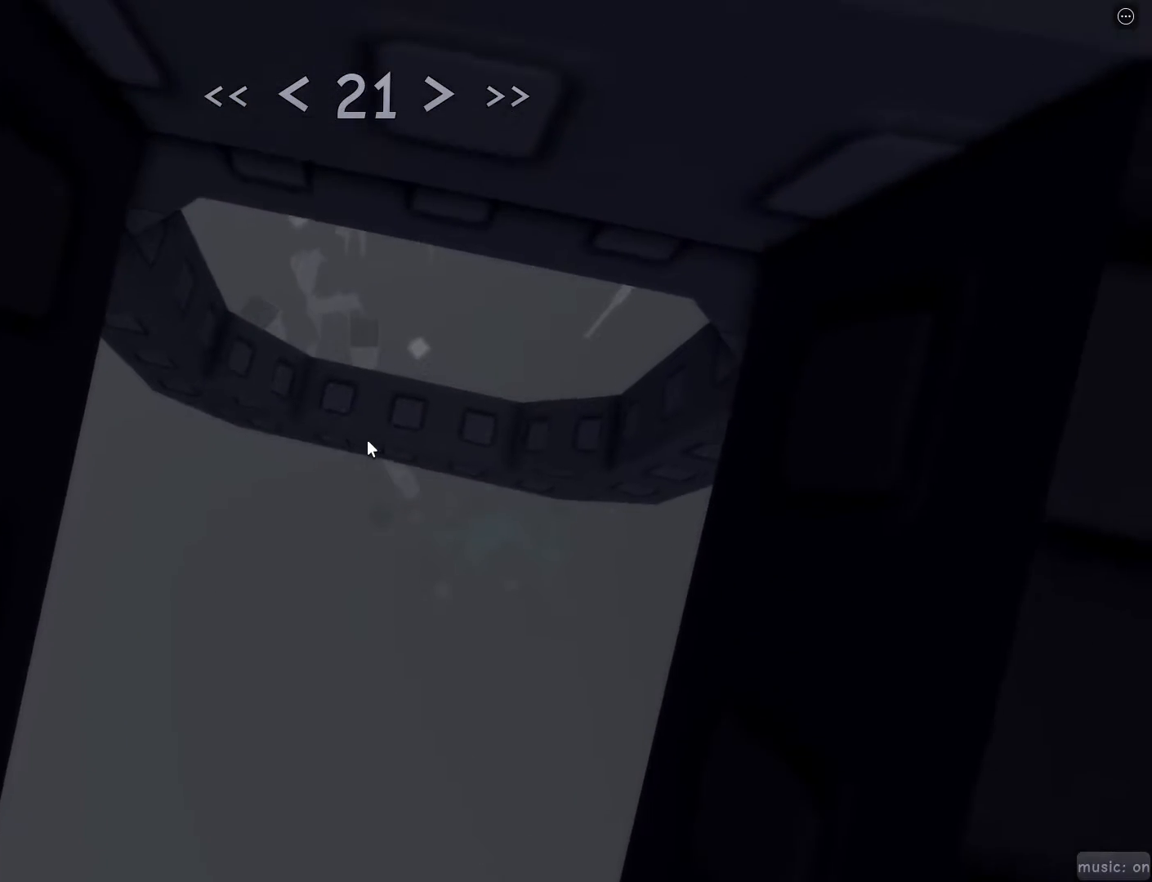
{"keys": ["d", "w"], "mouse": [], "events": []}
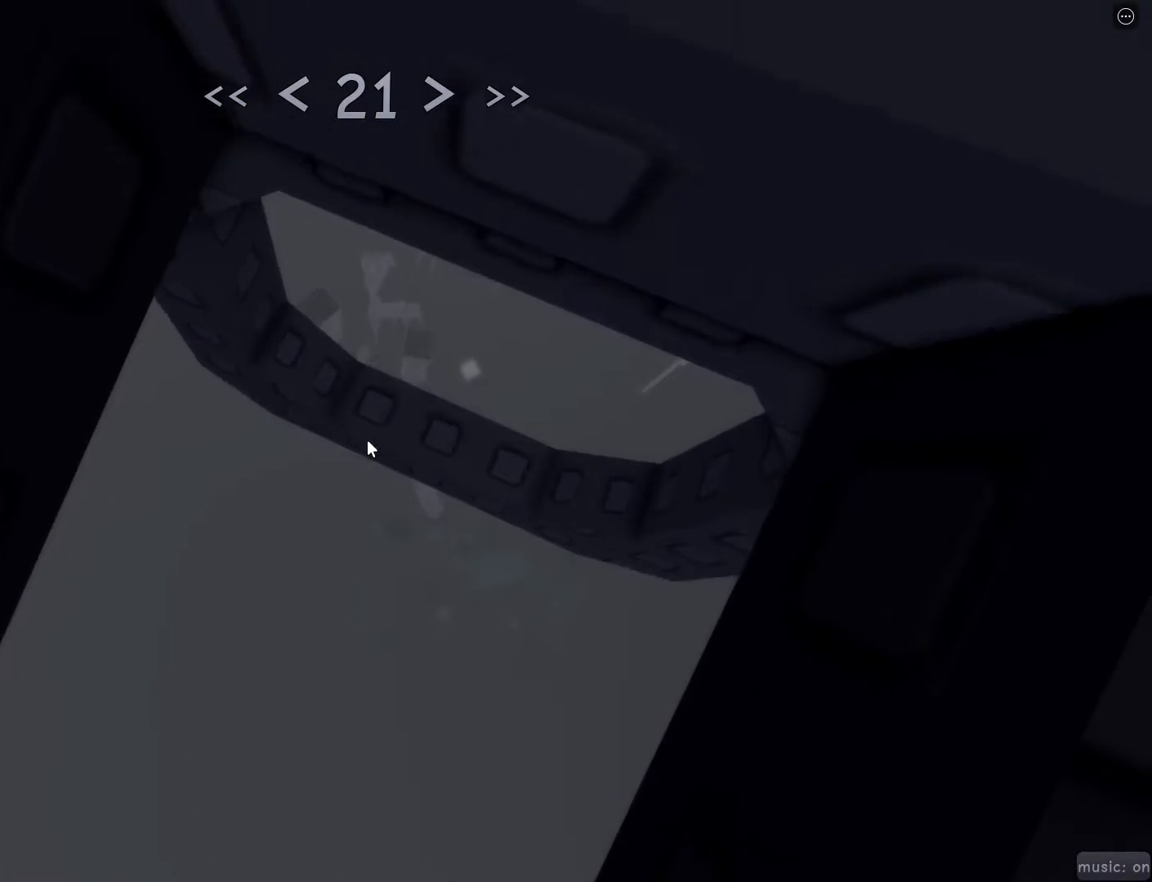
{"keys": ["d", "w"], "mouse": [], "events": []}
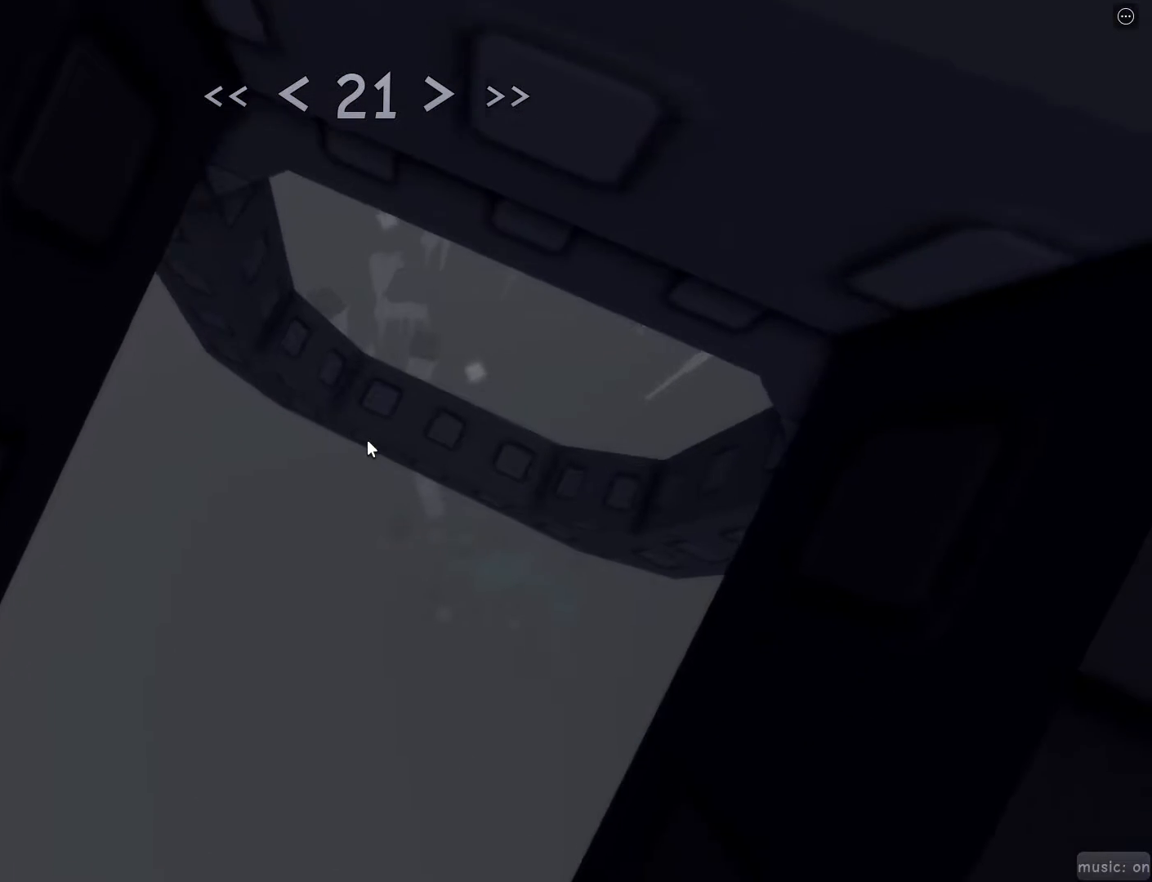
{"keys": ["d", "w"], "mouse": [], "events": []}
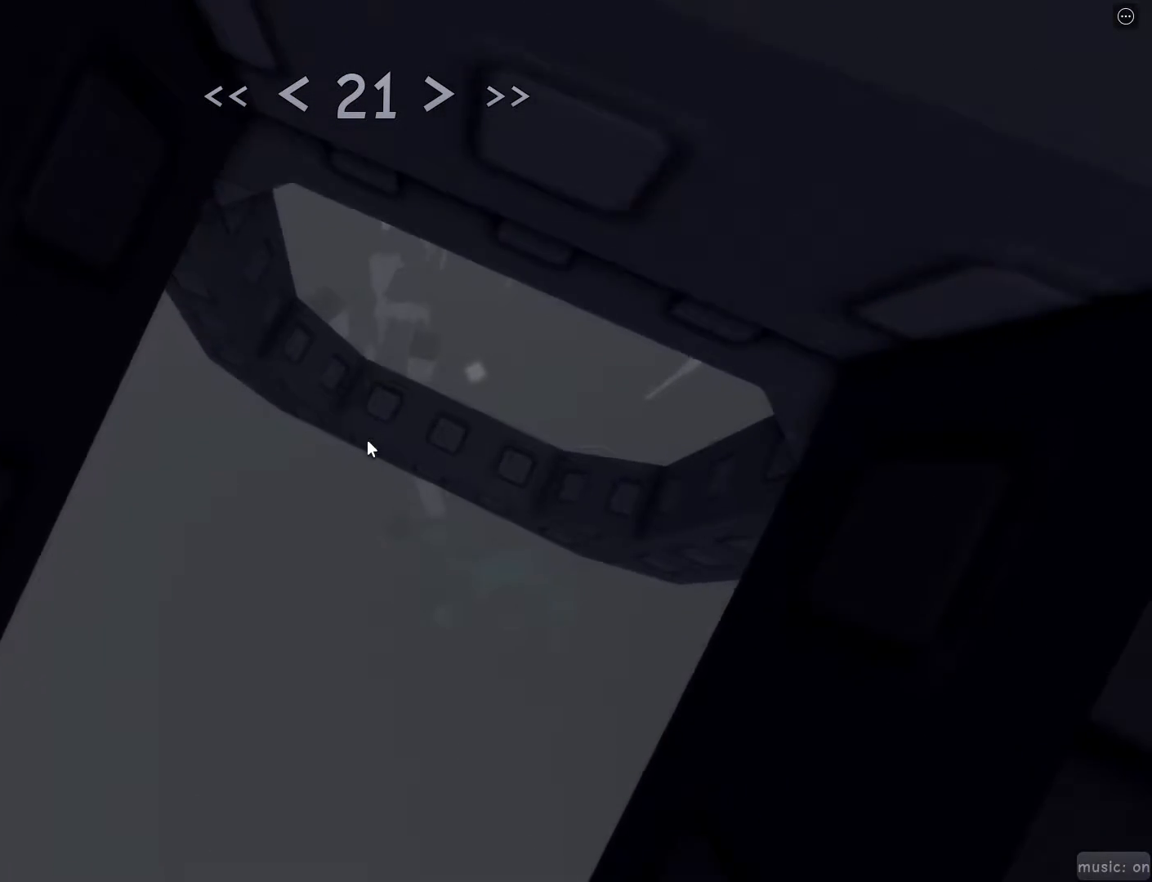
{"keys": ["d", "w"], "mouse": [], "events": []}
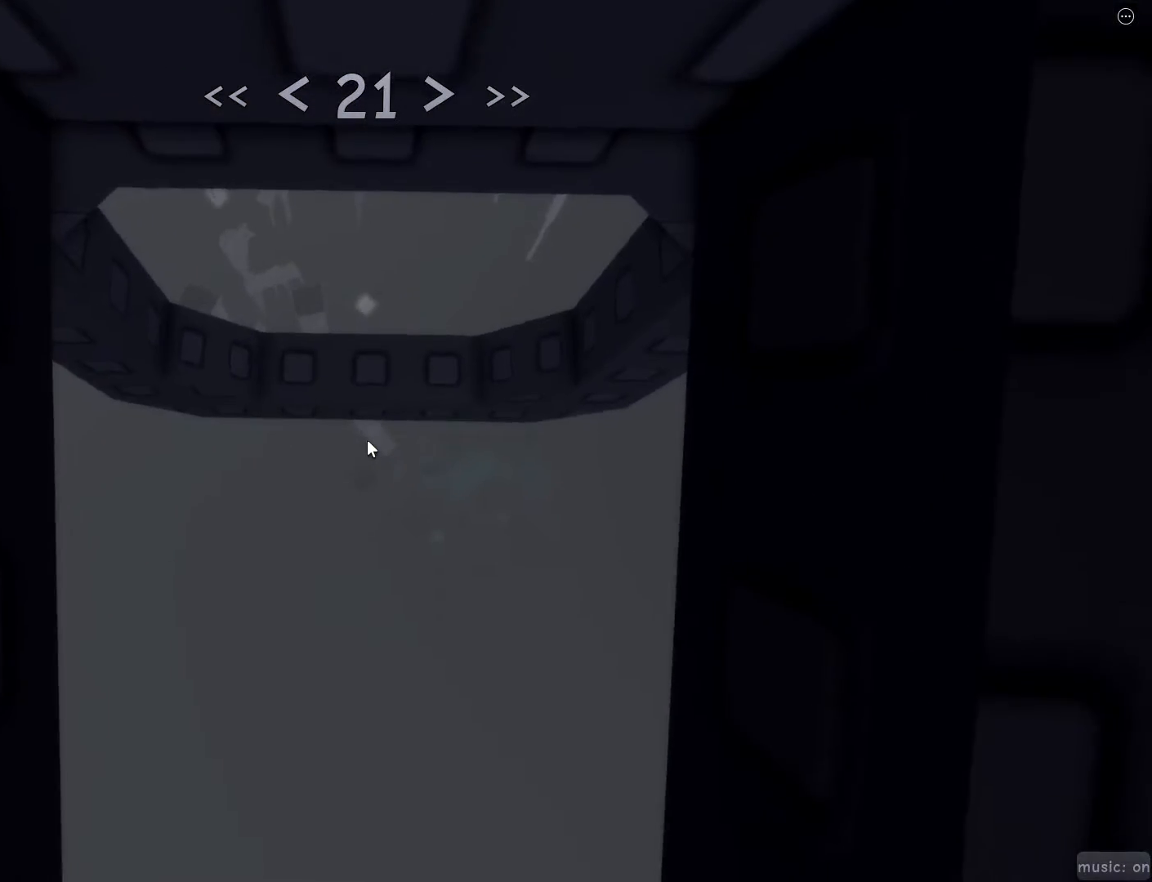
{"keys": ["d", "w"], "mouse": [], "events": []}
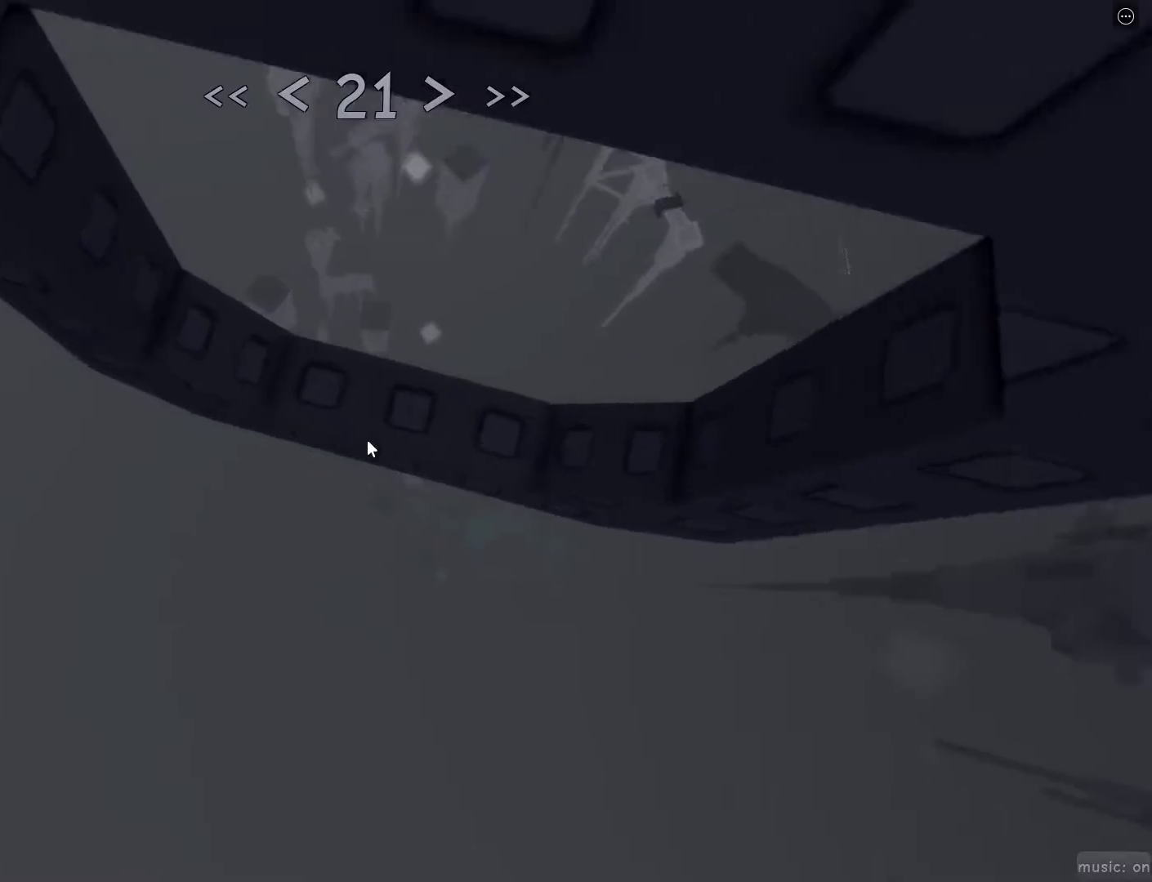
{"keys": [], "mouse": [], "events": [[217, "w", "up"], [267, "d", "up"], [350, "a", "down"], [350, "s", "down"], [433, "a", "up"], [433, "s", "up"]]}
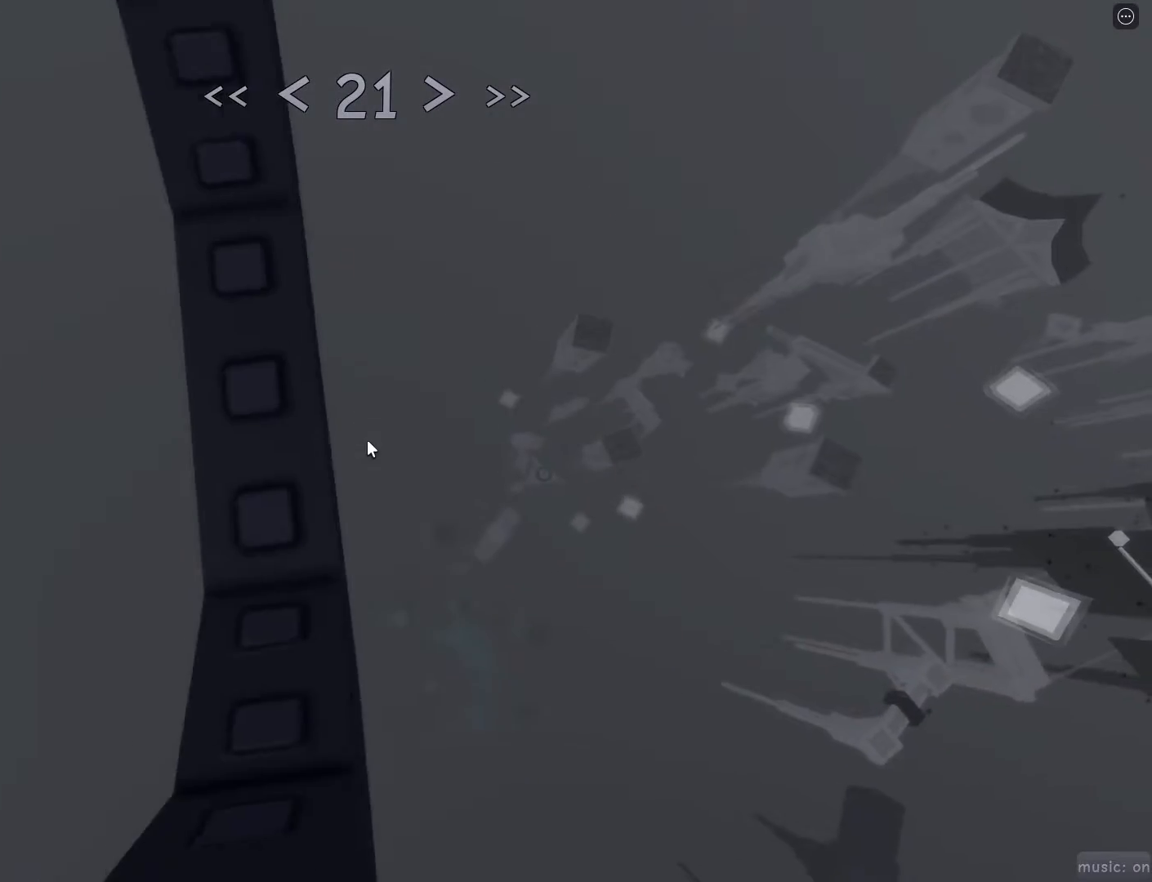
{"keys": [], "mouse": ["wheel"], "events": [[217, "s", "down"], [317, "s", "up"], [417, "shift", "down"], [467, "s", "down"], [500, "mouse_wheel", "down"], [500, "s", "up"], [500, "shift", "up"]]}
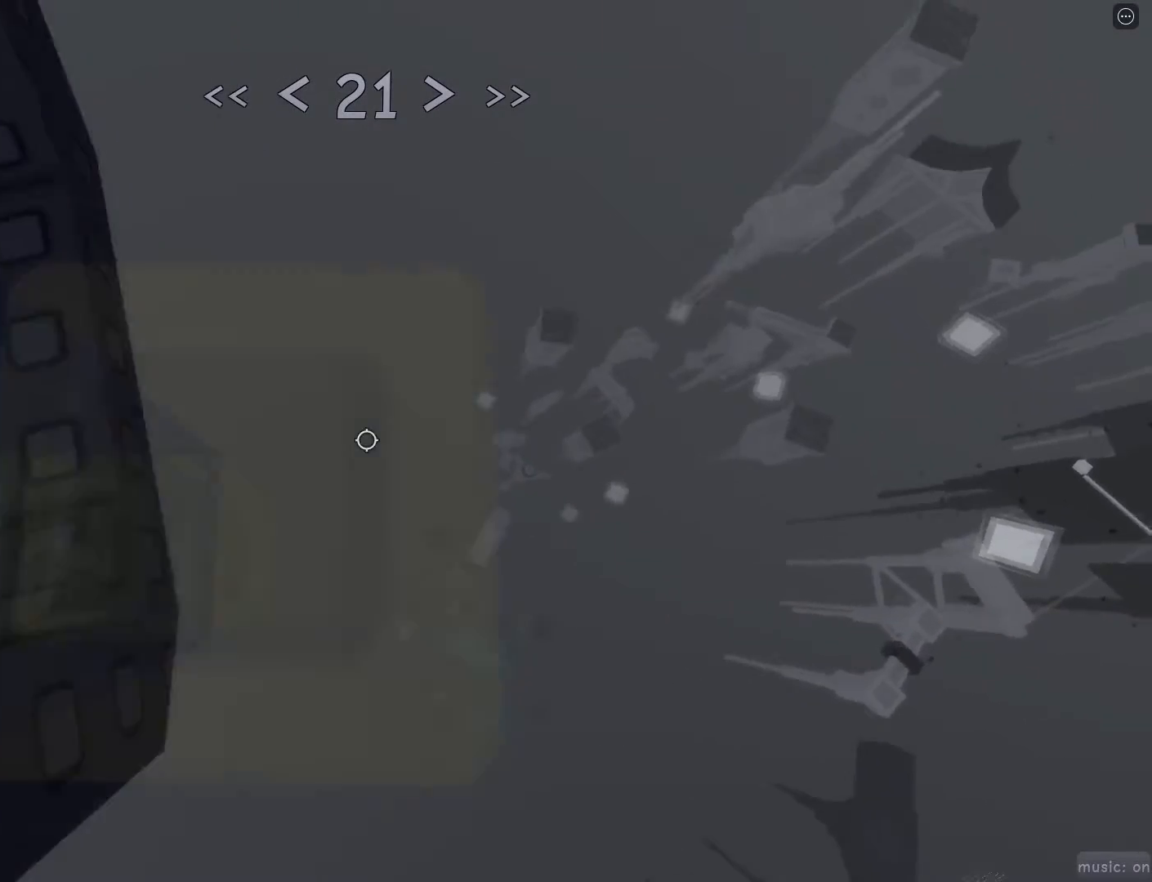
{"keys": [], "mouse": [], "events": [[150, "mouse_wheel", "up"], [150, "s", "down"], [233, "s", "up"]]}
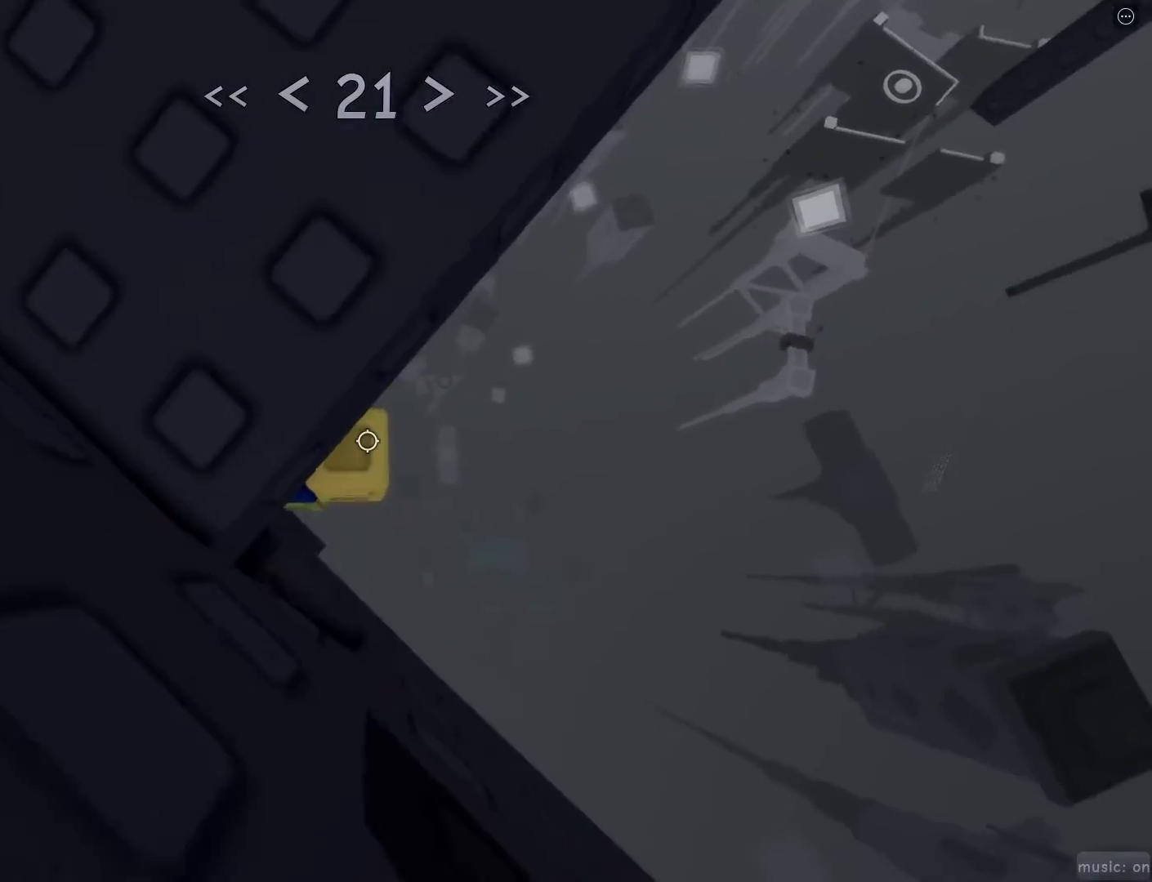
{"keys": ["d"], "mouse": [], "events": [[67, "d", "down"], [67, "s", "down"], [117, "d", "up"], [117, "s", "up"], [300, "mouse_wheel", "down"], [333, "mouse_wheel", "up"], [500, "d", "down"]]}
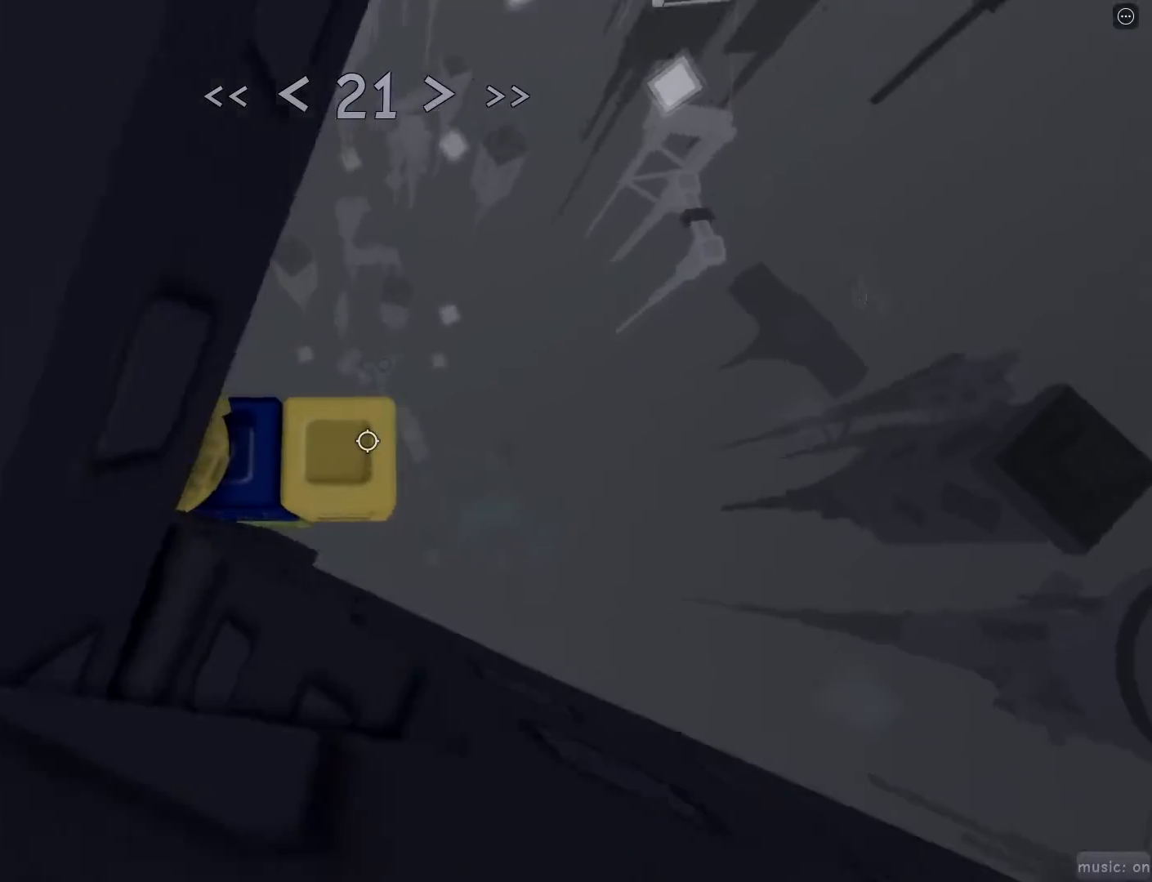
{"keys": ["w"], "mouse": [], "events": [[83, "space", "down"], [183, "w", "down"], [217, "space", "up"], [267, "d", "up"], [367, "mouse_wheel", "down"], [450, "mouse_wheel", "up"]]}
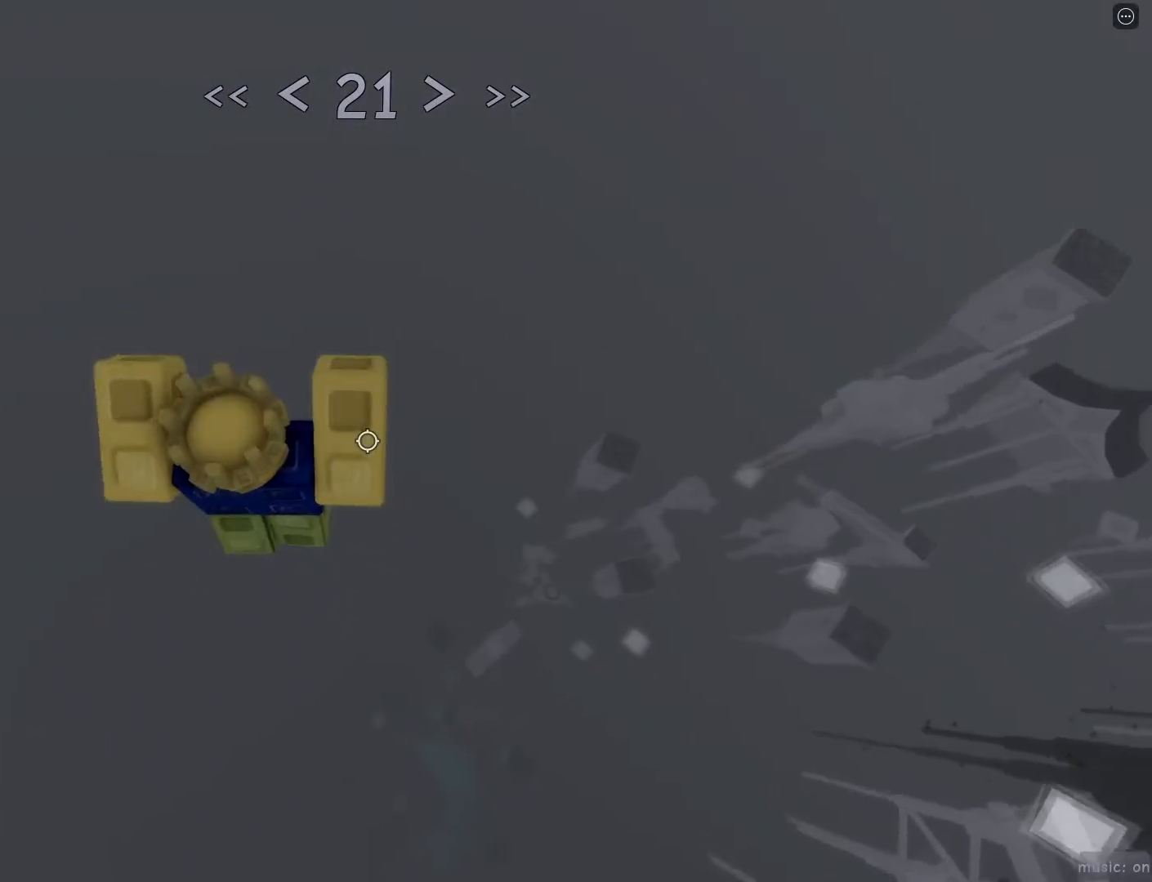
{"keys": ["d", "w"], "mouse": [], "events": [[150, "r", "down"], [250, "d", "down"], [250, "r", "up"]]}
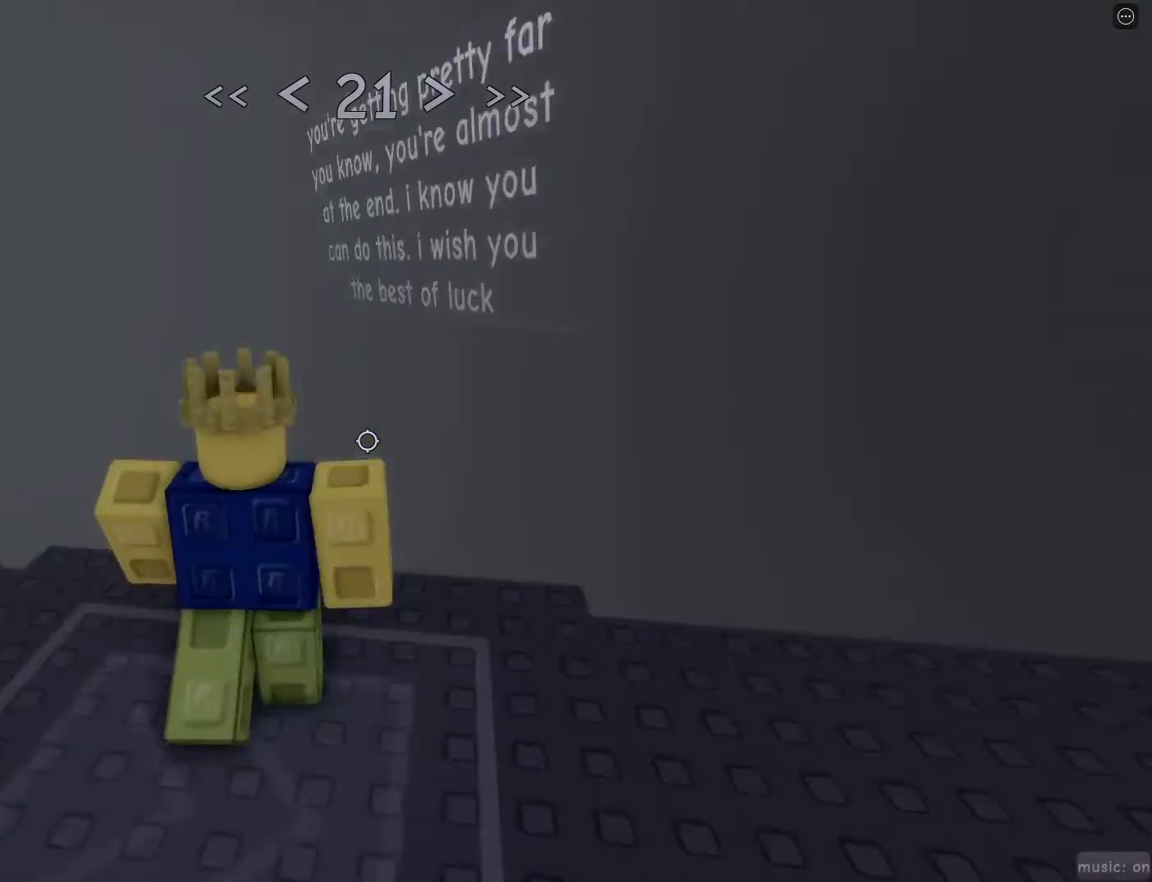
{"keys": ["d", "w"], "mouse": [], "events": [[117, "mouse_wheel", "down"], [167, "mouse_wheel", "up"], [300, "mouse_wheel", "down"], [350, "mouse_wheel", "up"]]}
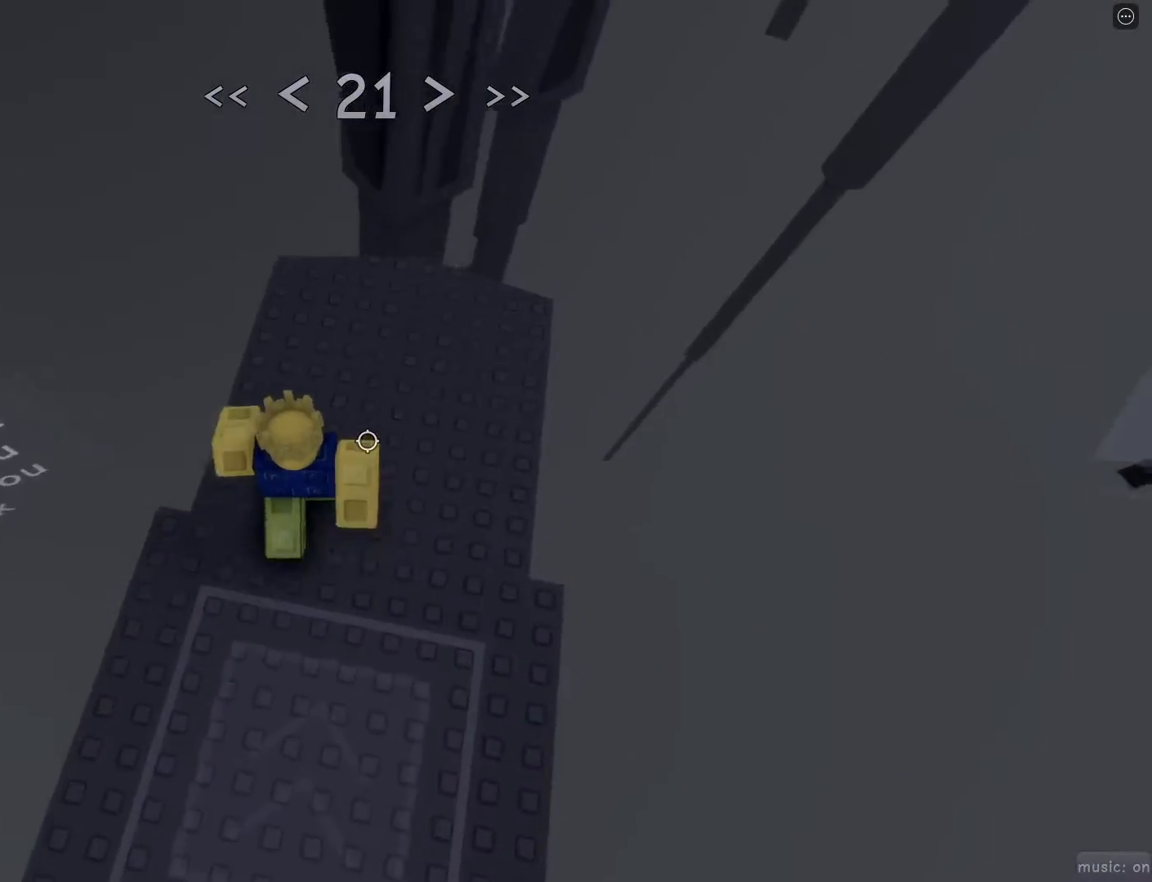
{"keys": ["d", "w"], "mouse": [], "events": [[217, "mouse_wheel", "down"], [267, "mouse_wheel", "up"]]}
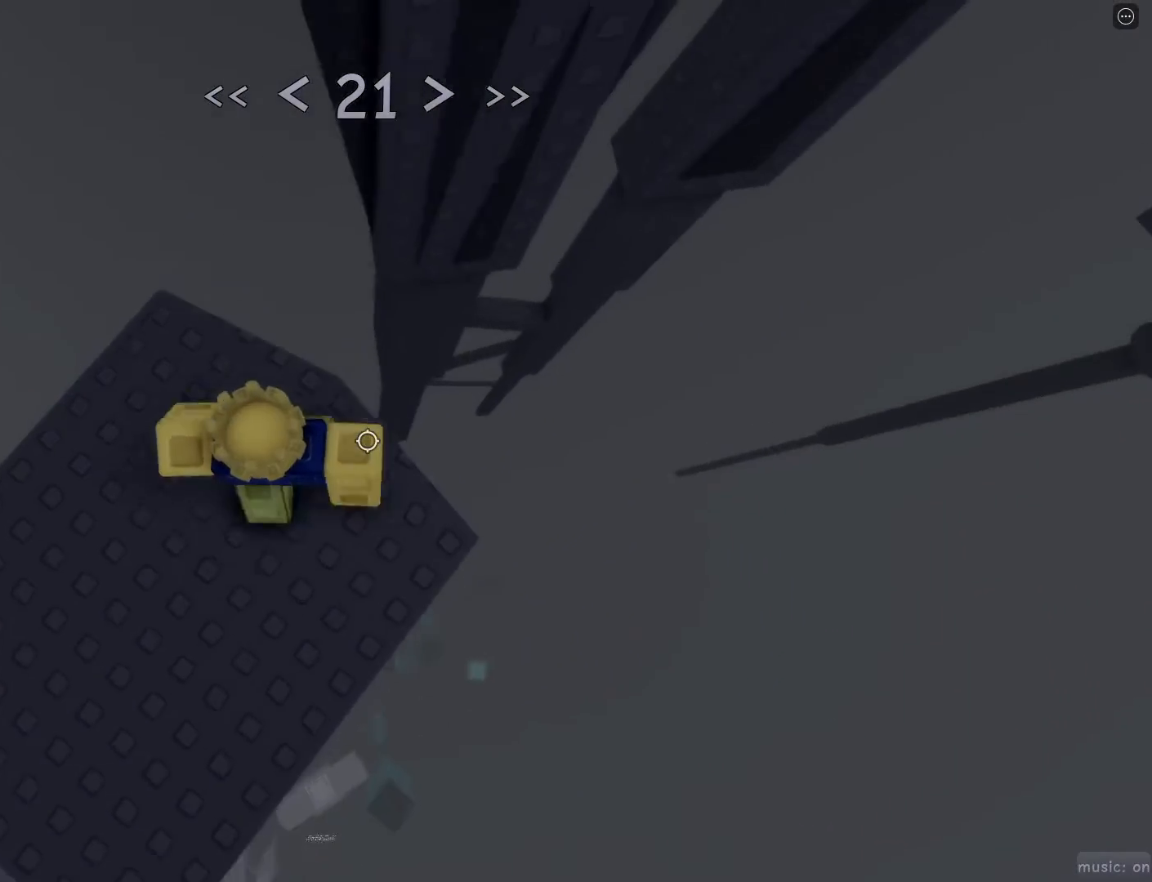
{"keys": ["d", "w"], "mouse": [], "events": [[283, "space", "down"], [417, "space", "up"]]}
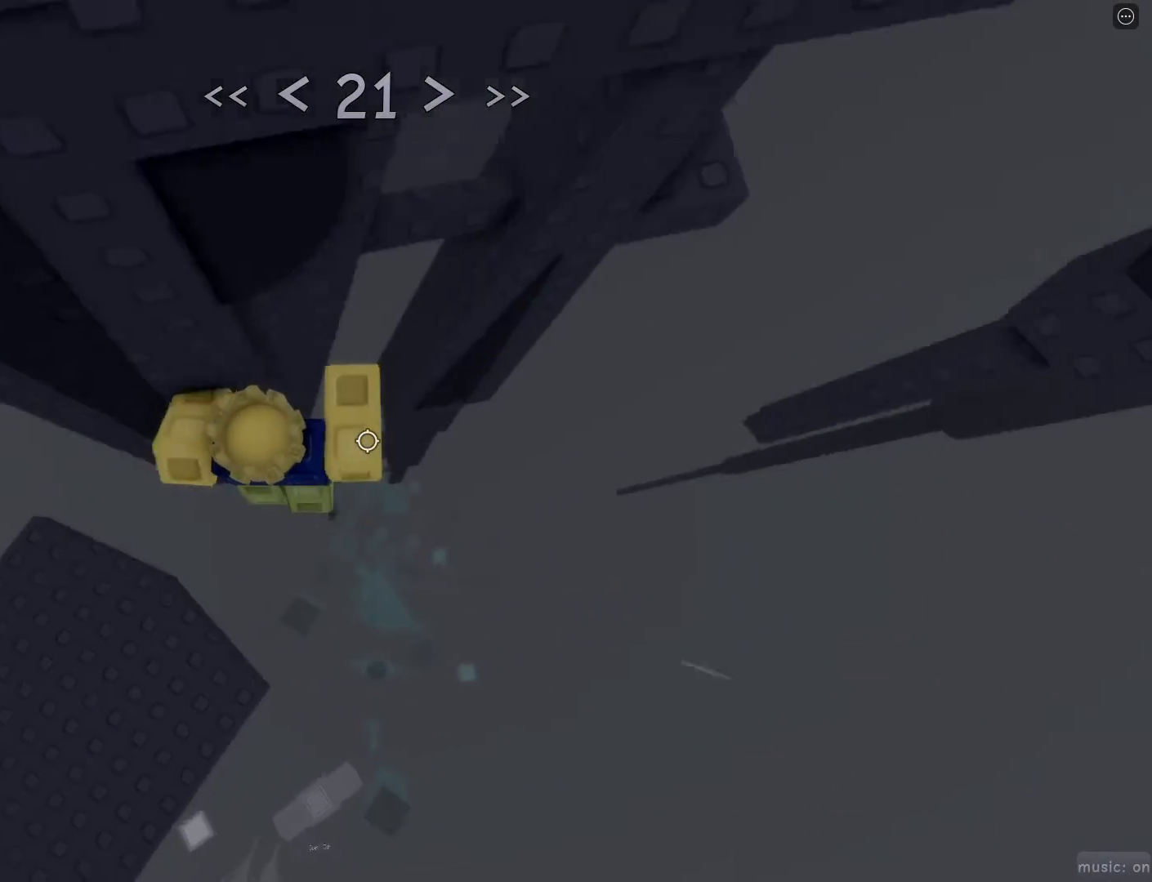
{"keys": ["d"], "mouse": [], "events": [[350, "space", "down"], [350, "w", "up"], [383, "space", "up"]]}
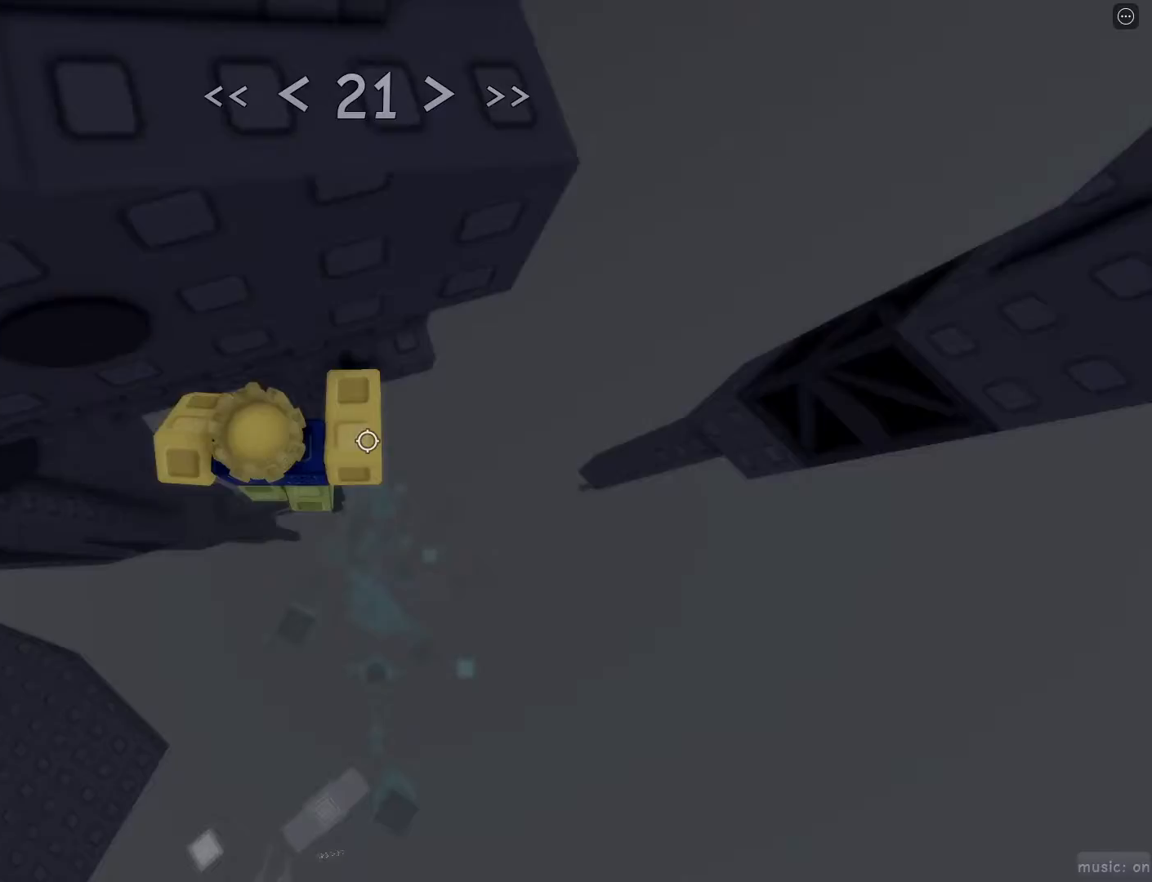
{"keys": ["d", "space"], "mouse": [], "events": [[100, "w", "down"], [233, "d", "up"], [383, "d", "down"], [467, "space", "down"], [467, "w", "up"]]}
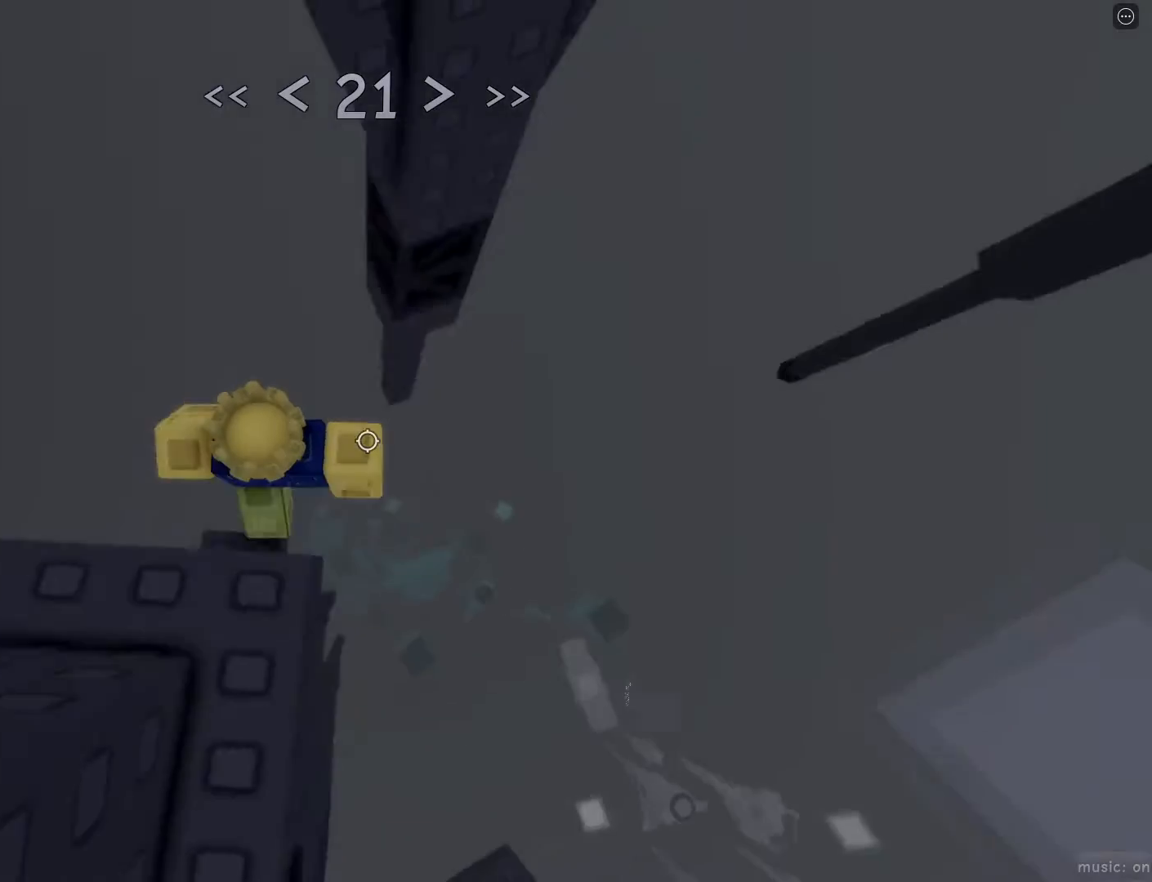
{"keys": ["w"], "mouse": [], "events": [[117, "space", "up"], [117, "w", "down"], [350, "d", "up"]]}
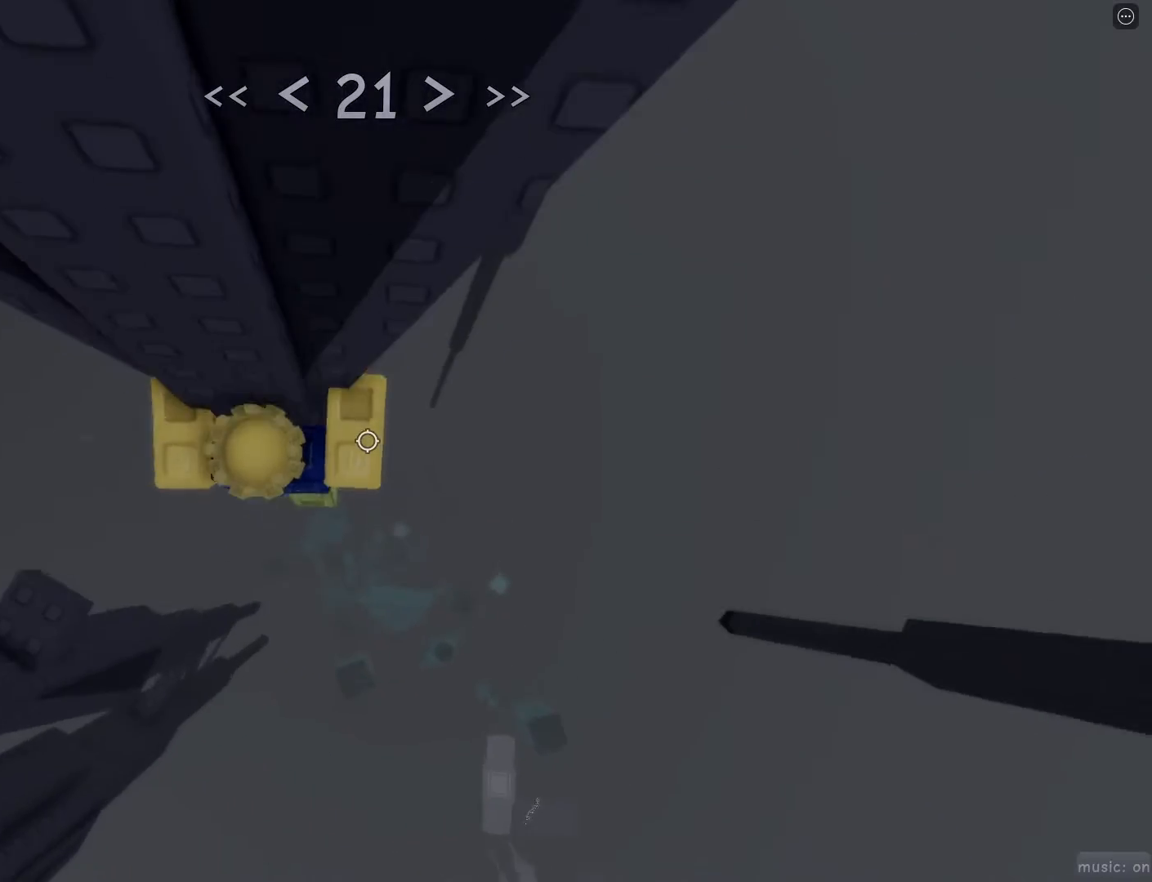
{"keys": ["d"], "mouse": [], "events": [[33, "w", "up"], [233, "d", "down"], [233, "w", "down"], [317, "space", "down"], [367, "w", "up"], [400, "space", "up"]]}
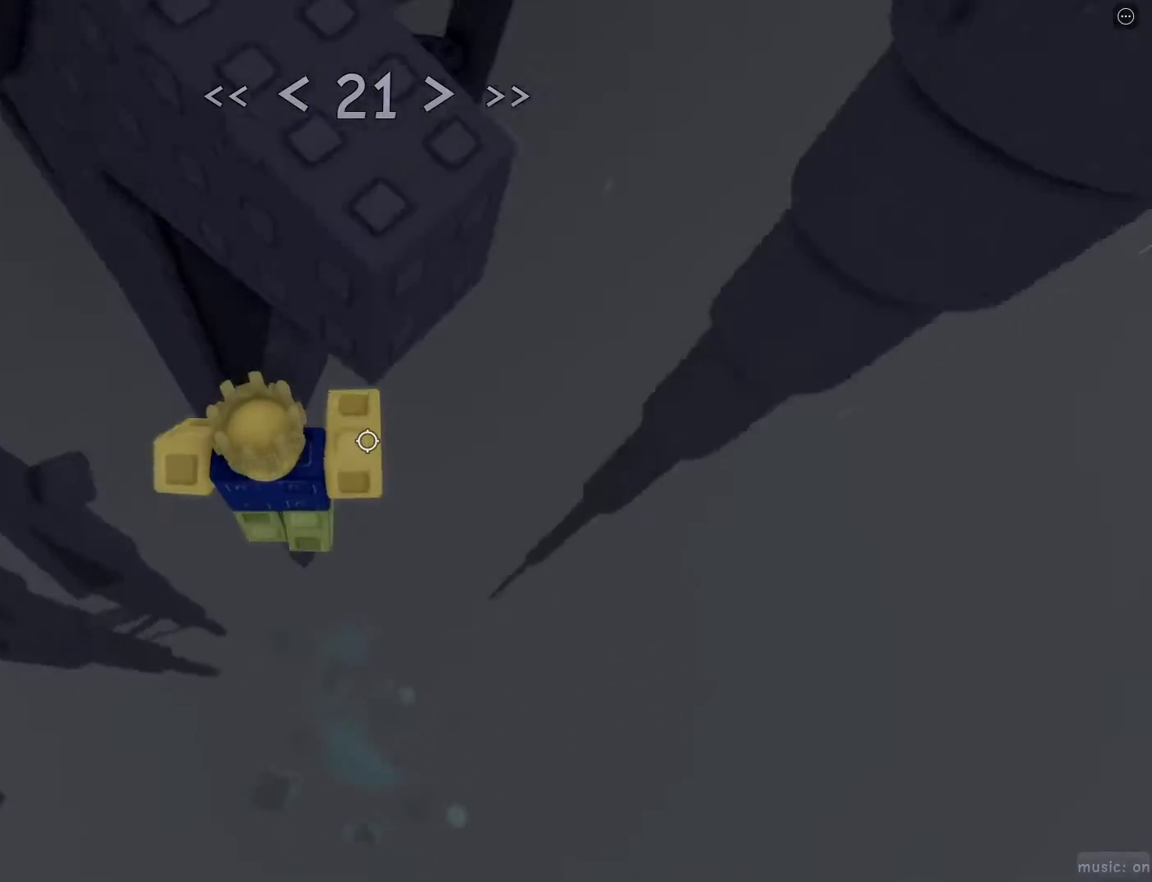
{"keys": ["d", "w"], "mouse": [], "events": [[150, "w", "down"]]}
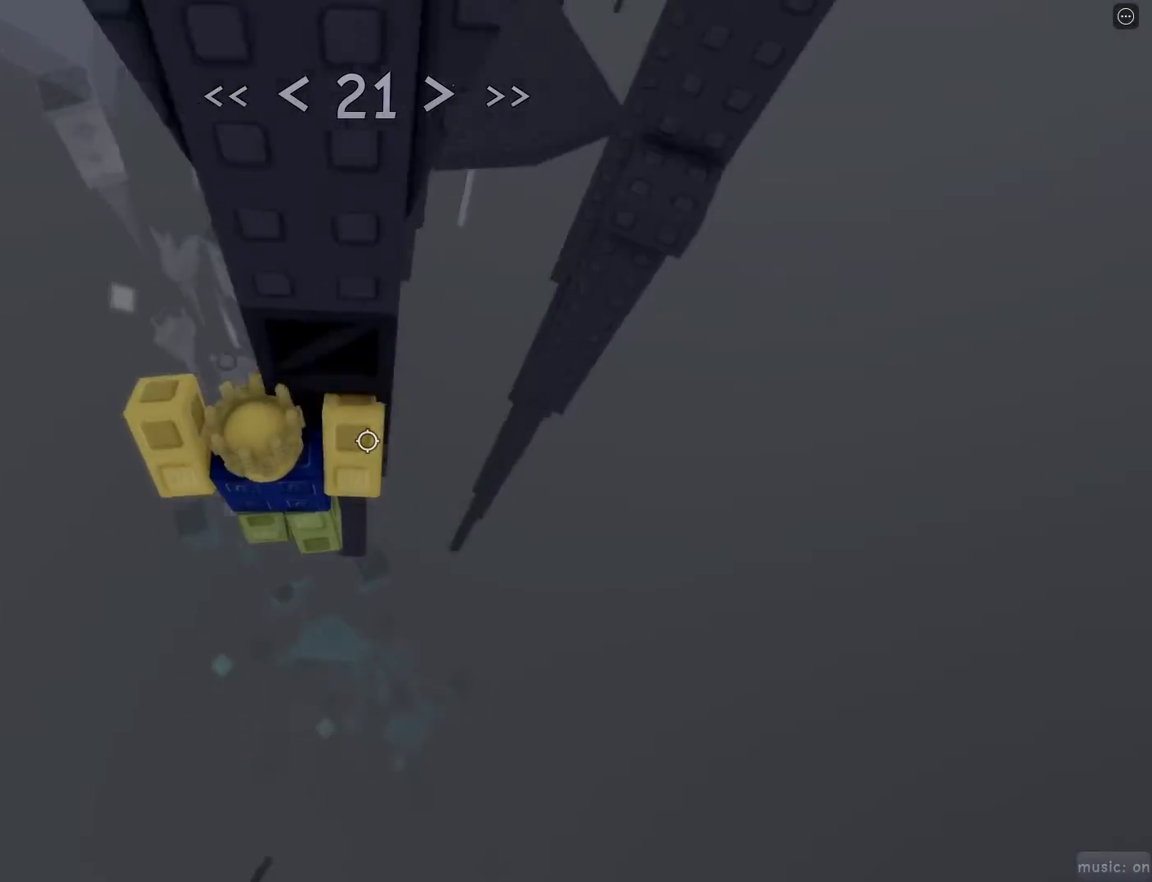
{"keys": ["d", "w"], "mouse": [], "events": [[300, "d", "up"], [400, "r", "down"], [500, "d", "down"], [500, "r", "up"]]}
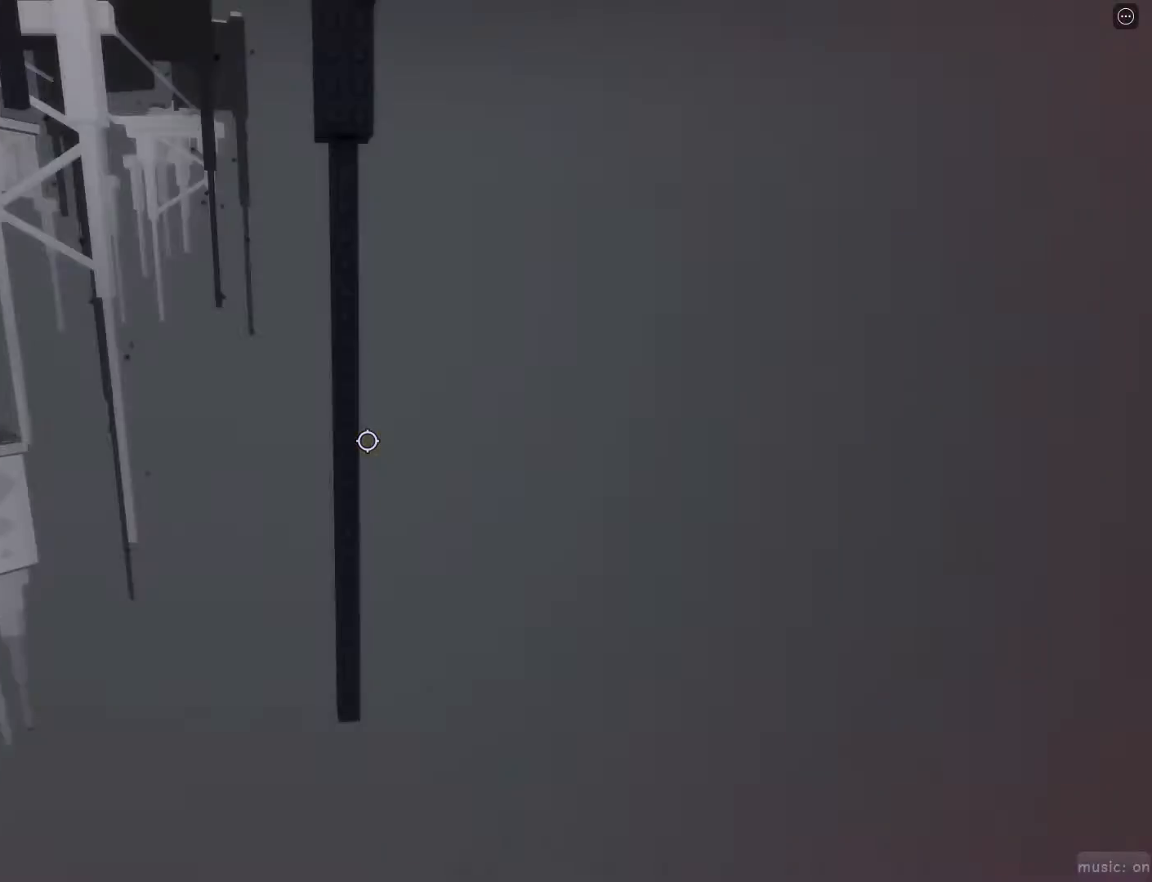
{"keys": ["d", "w"], "mouse": [], "events": []}
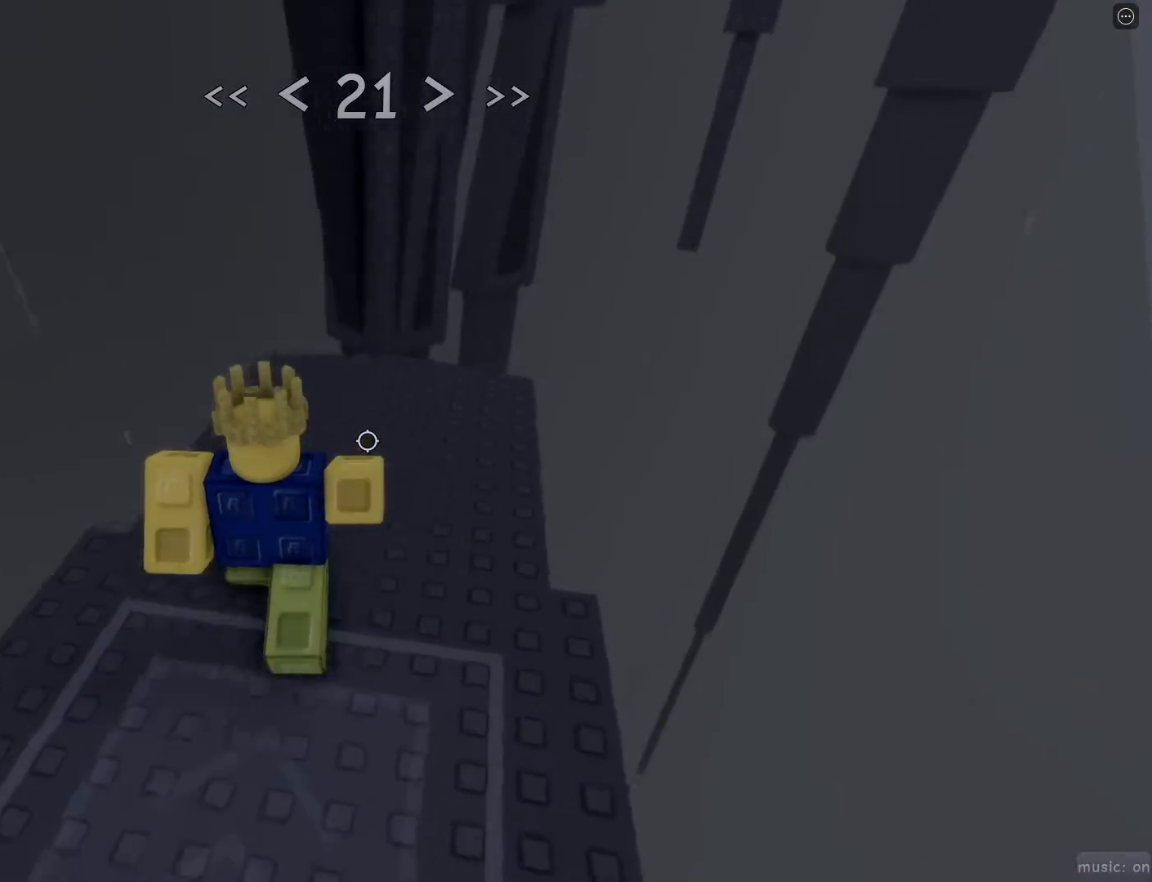
{"keys": ["d", "w"], "mouse": [], "events": [[183, "d", "up"], [333, "d", "down"]]}
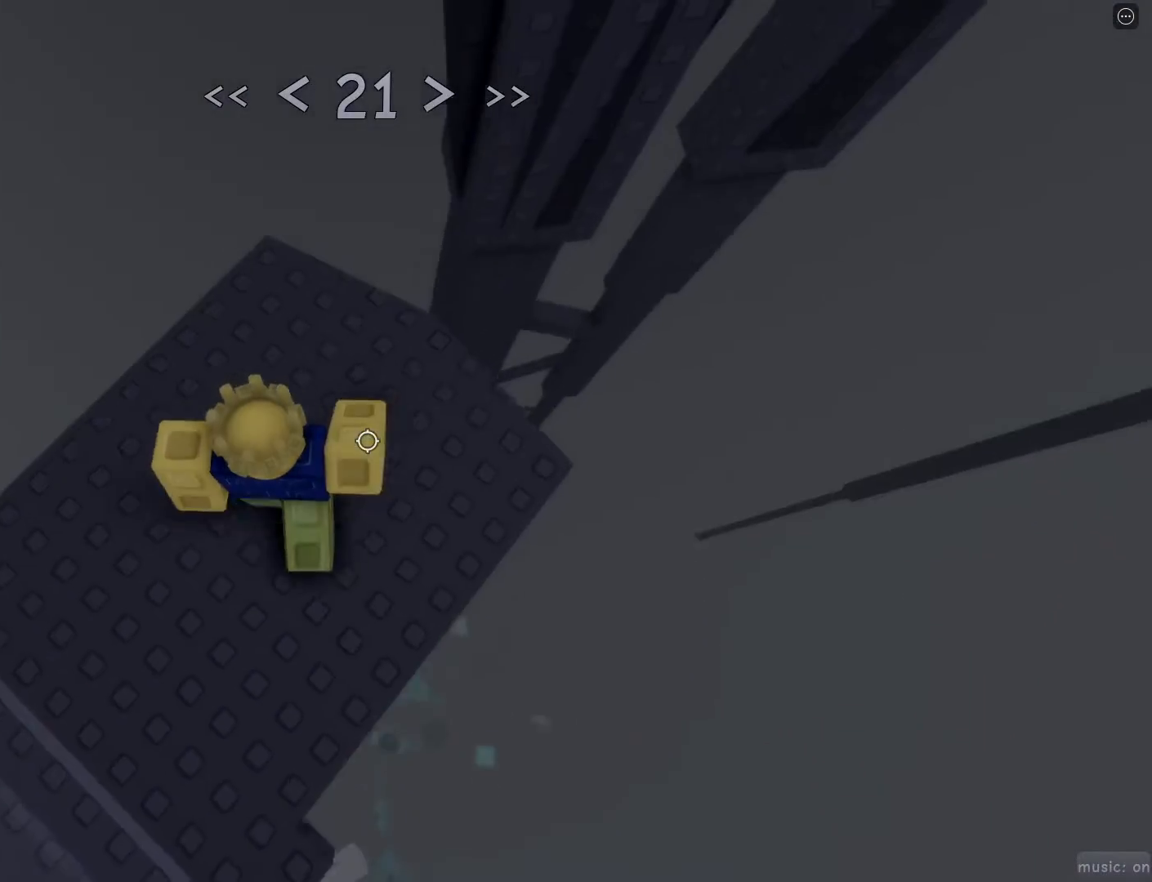
{"keys": ["d", "space", "w"], "mouse": [], "events": [[450, "space", "down"]]}
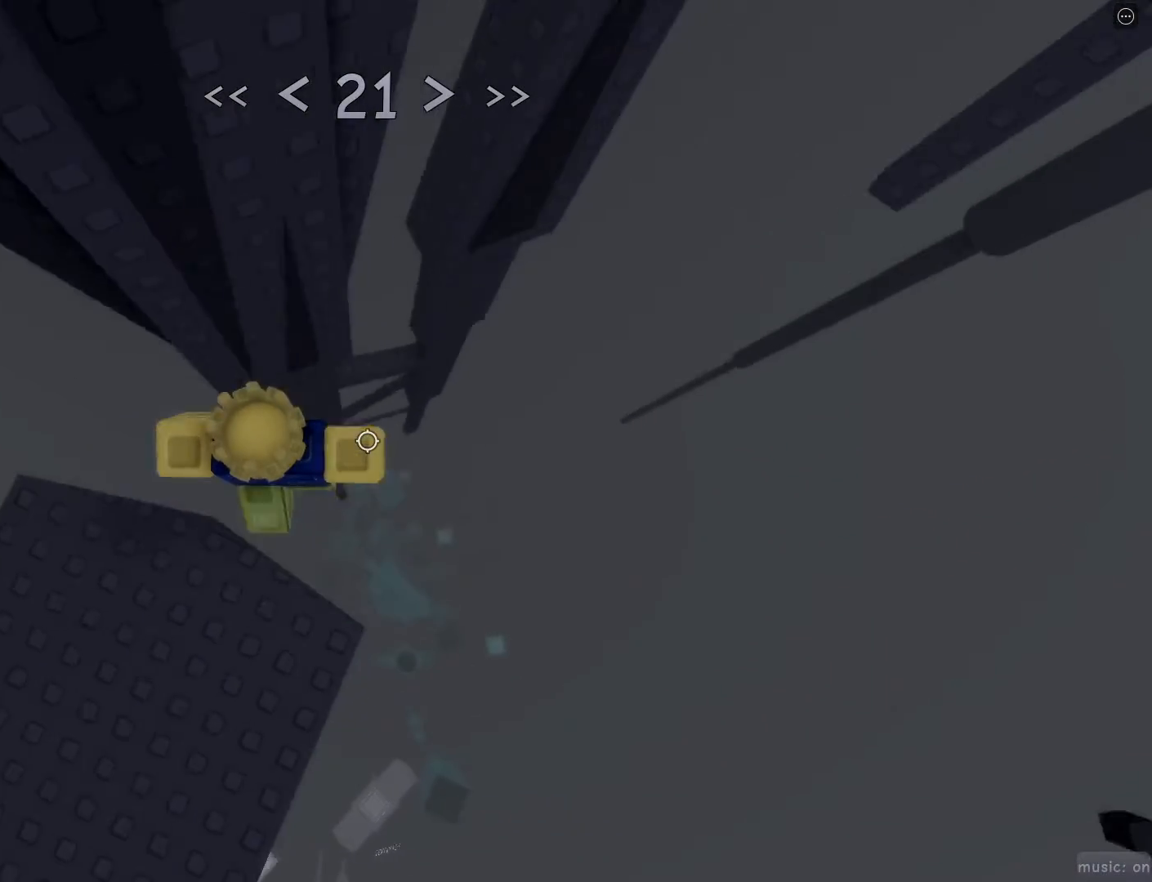
{"keys": ["d", "w"], "mouse": [], "events": [[83, "space", "up"]]}
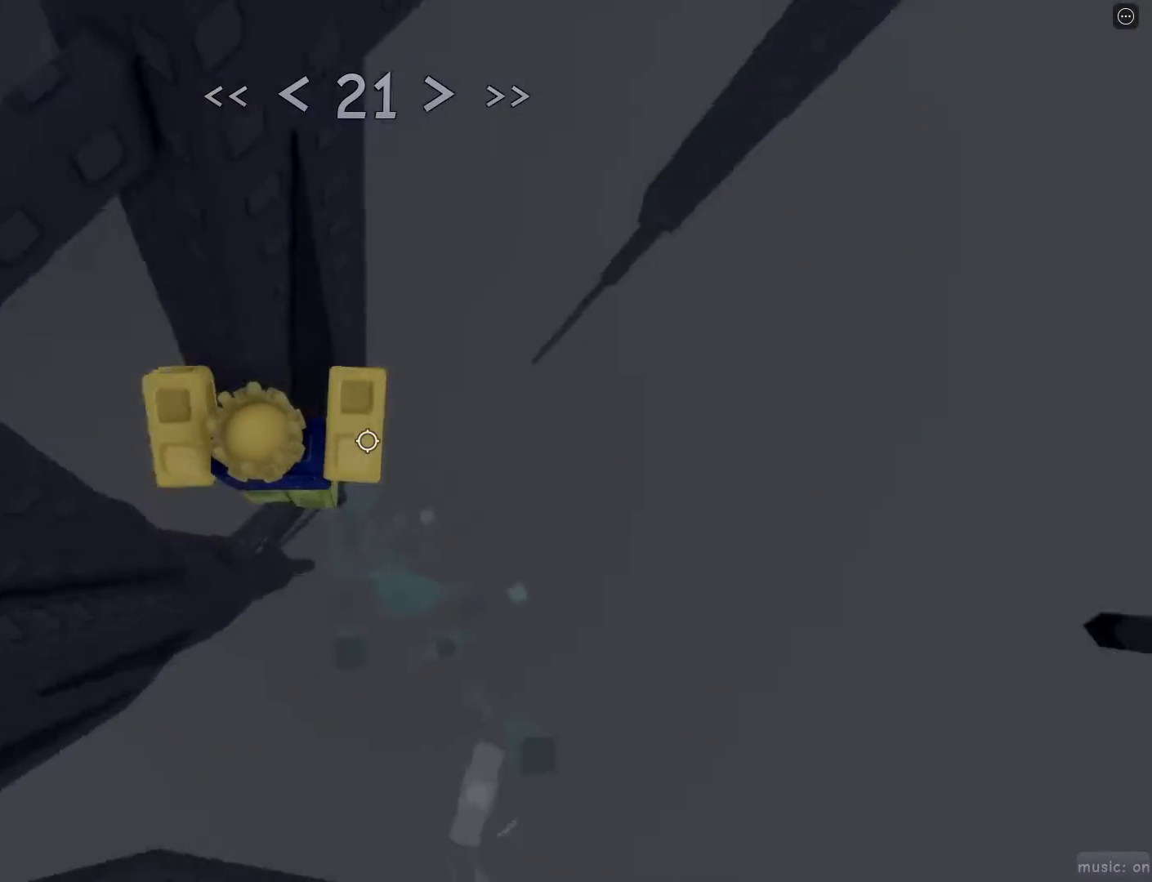
{"keys": ["d", "w"], "mouse": [], "events": [[17, "w", "up"], [67, "space", "down"], [100, "space", "up"], [283, "w", "down"]]}